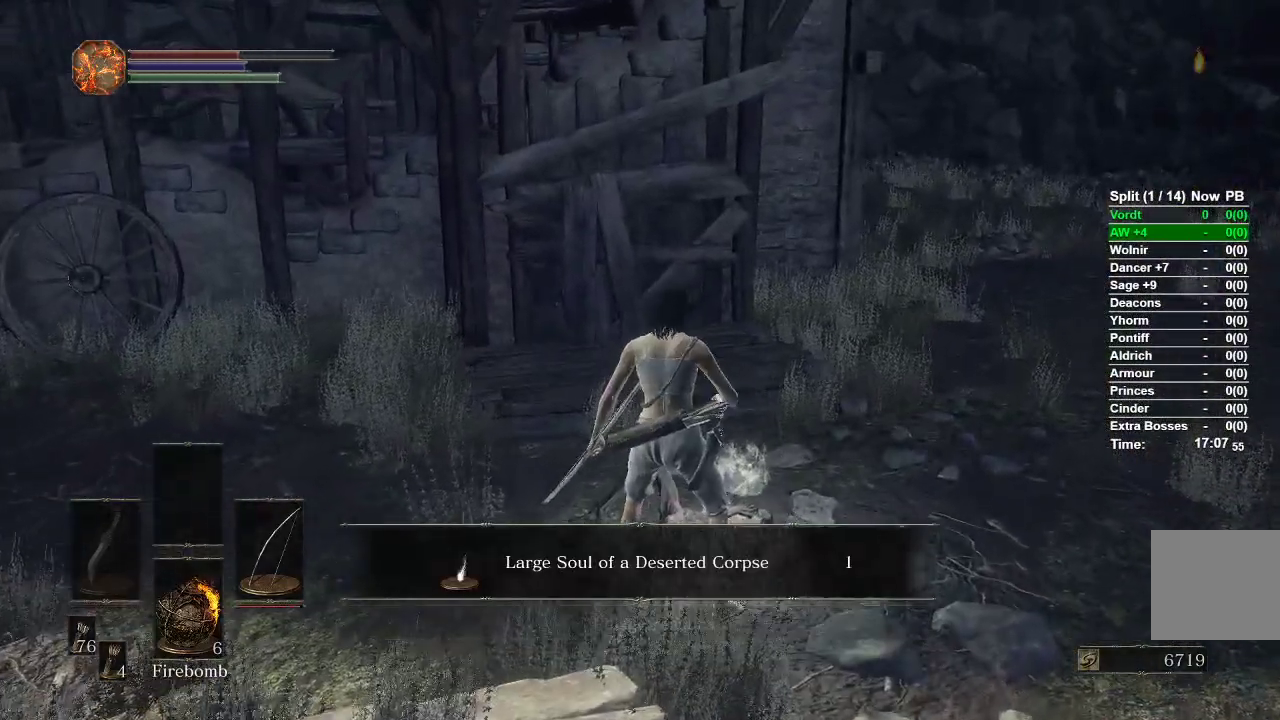
Gameplay with a controller (Xbox layout); each line is a JSON object with the inputs held at the frame after it. "events" lists button and stick changes between this image and that frame as [ms after this image, input, new state], when the widget could be followed in between.
{"buttons": [], "left_stick": "up", "right_stick": "center", "events": [[83, "left_stick", "center"], [250, "A", "down"], [333, "left_stick", "up"], [367, "A", "up"]]}
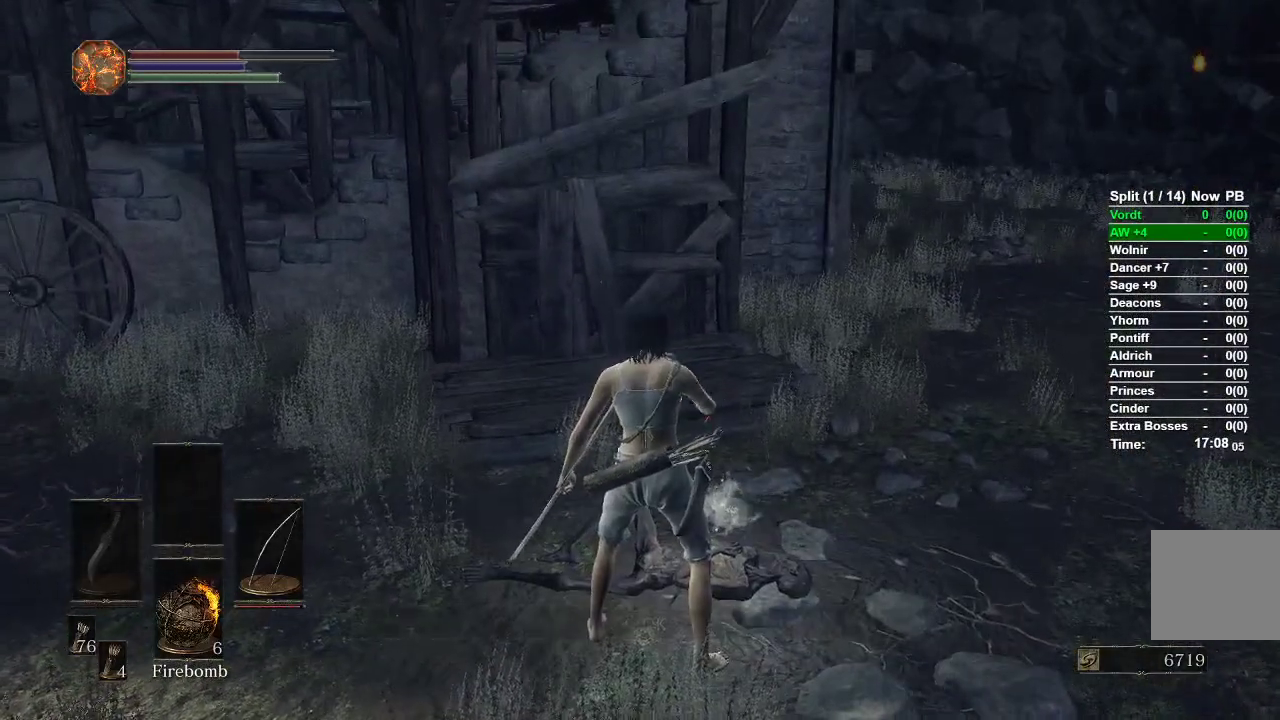
{"buttons": [], "left_stick": "up", "right_stick": "left", "events": [[500, "right_stick", "left"]]}
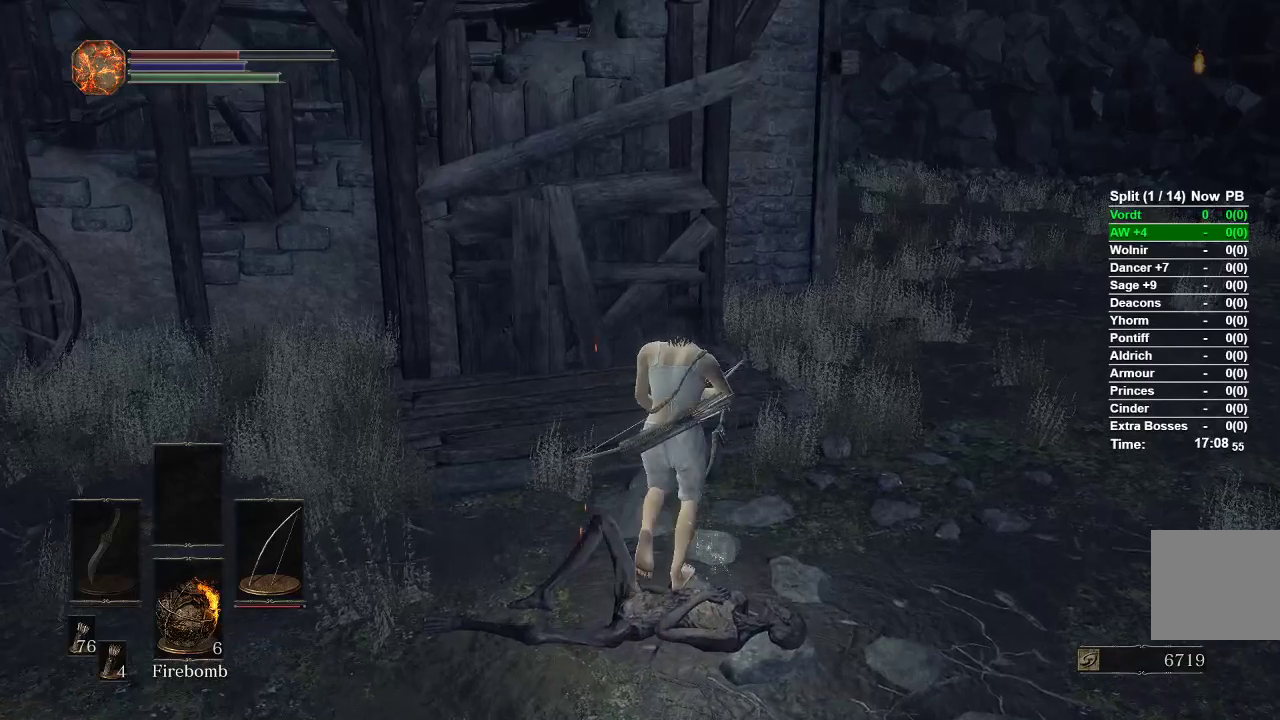
{"buttons": [], "left_stick": "up-right", "right_stick": "left", "events": [[183, "left_stick", "up-right"]]}
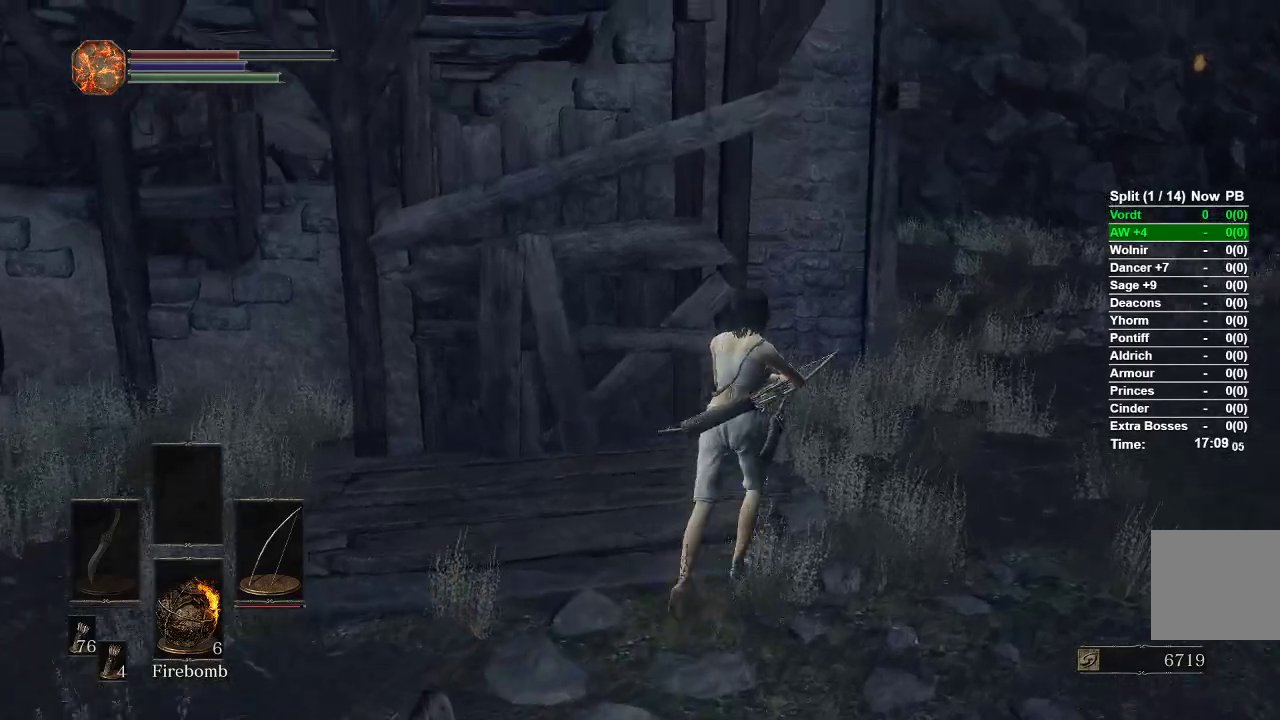
{"buttons": [], "left_stick": "up-right", "right_stick": "left", "events": []}
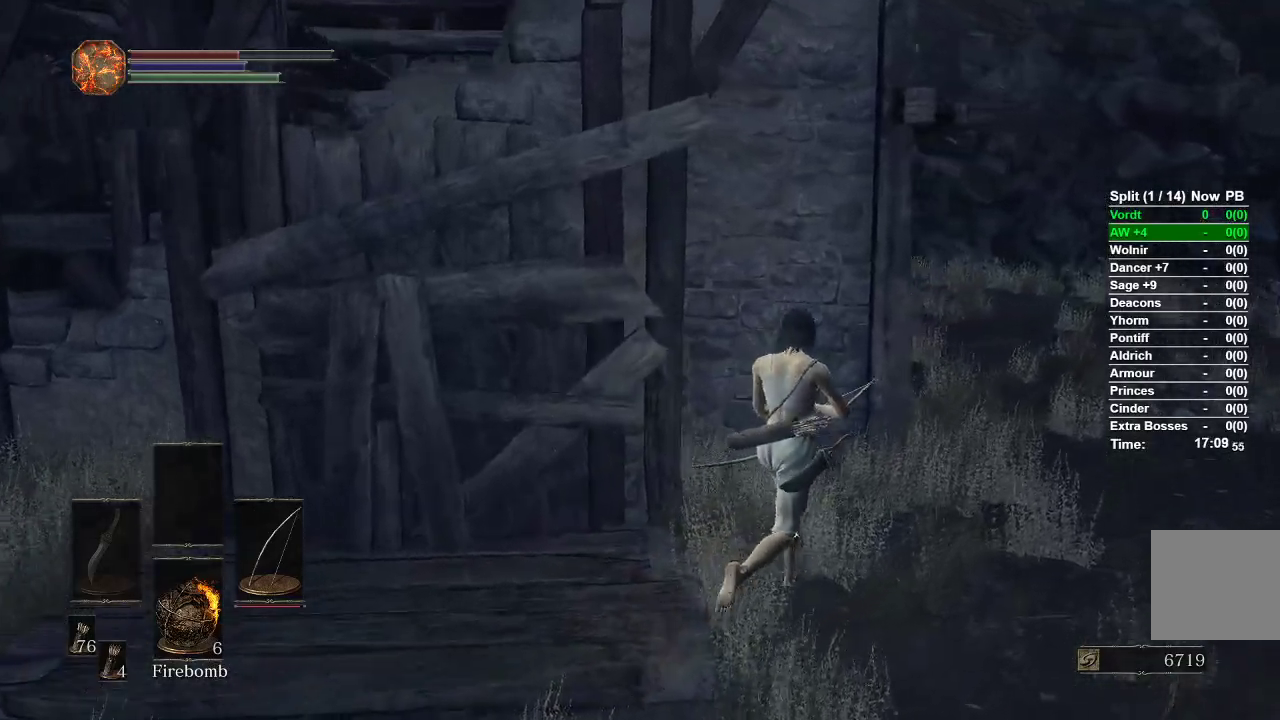
{"buttons": [], "left_stick": "center", "right_stick": "left"}
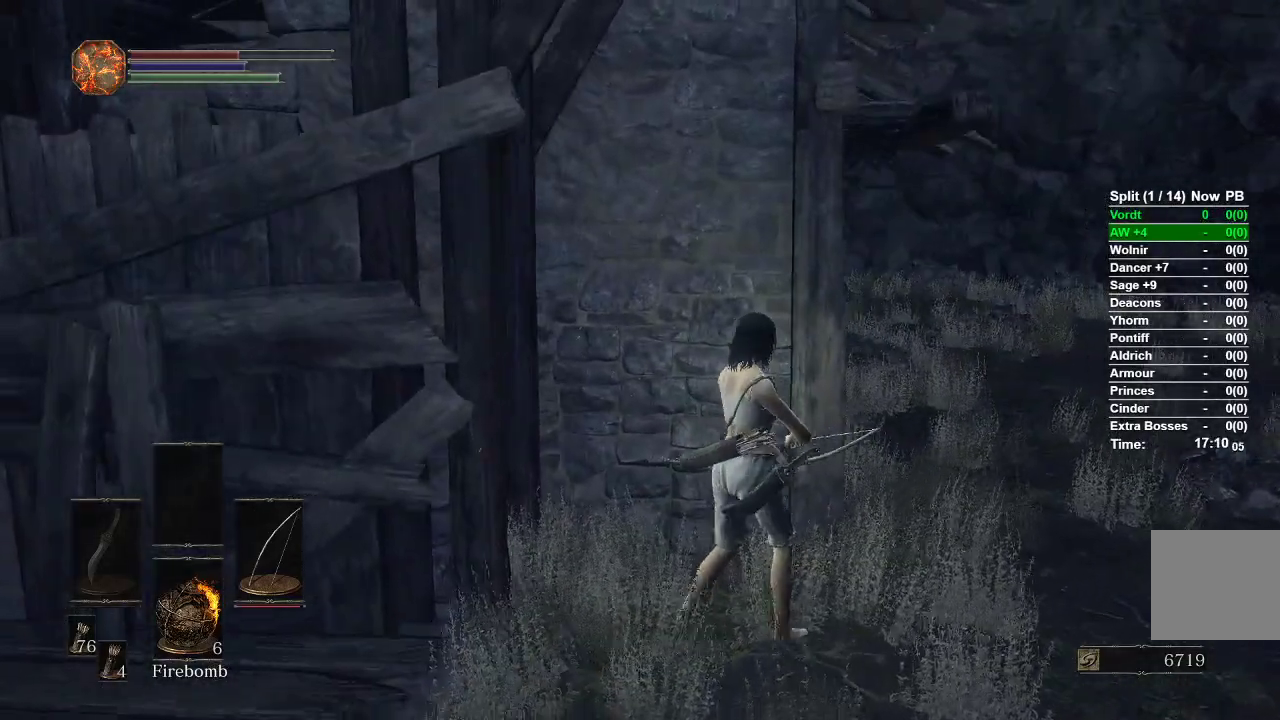
{"buttons": [], "left_stick": "up-right", "right_stick": "center", "events": [[200, "left_stick", "up"], [217, "right_stick", "center"], [333, "left_stick", "up-right"]]}
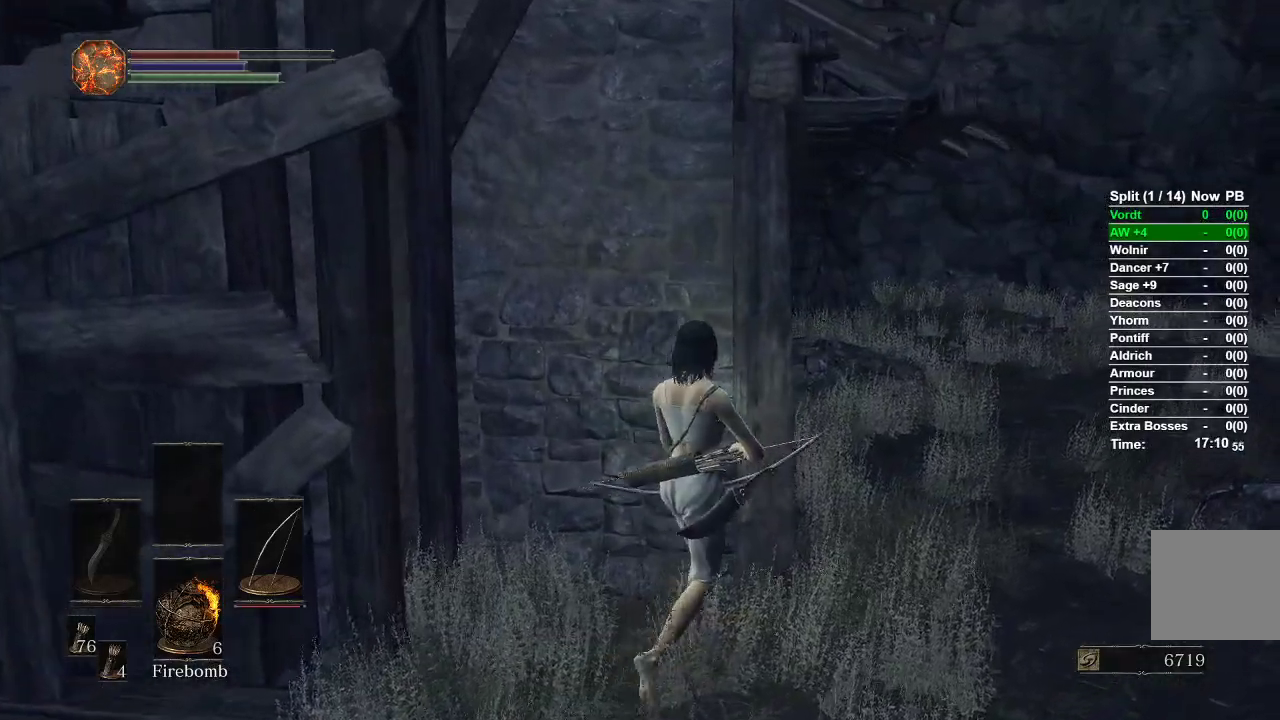
{"buttons": [], "left_stick": "right", "right_stick": "center", "events": [[100, "left_stick", "right"]]}
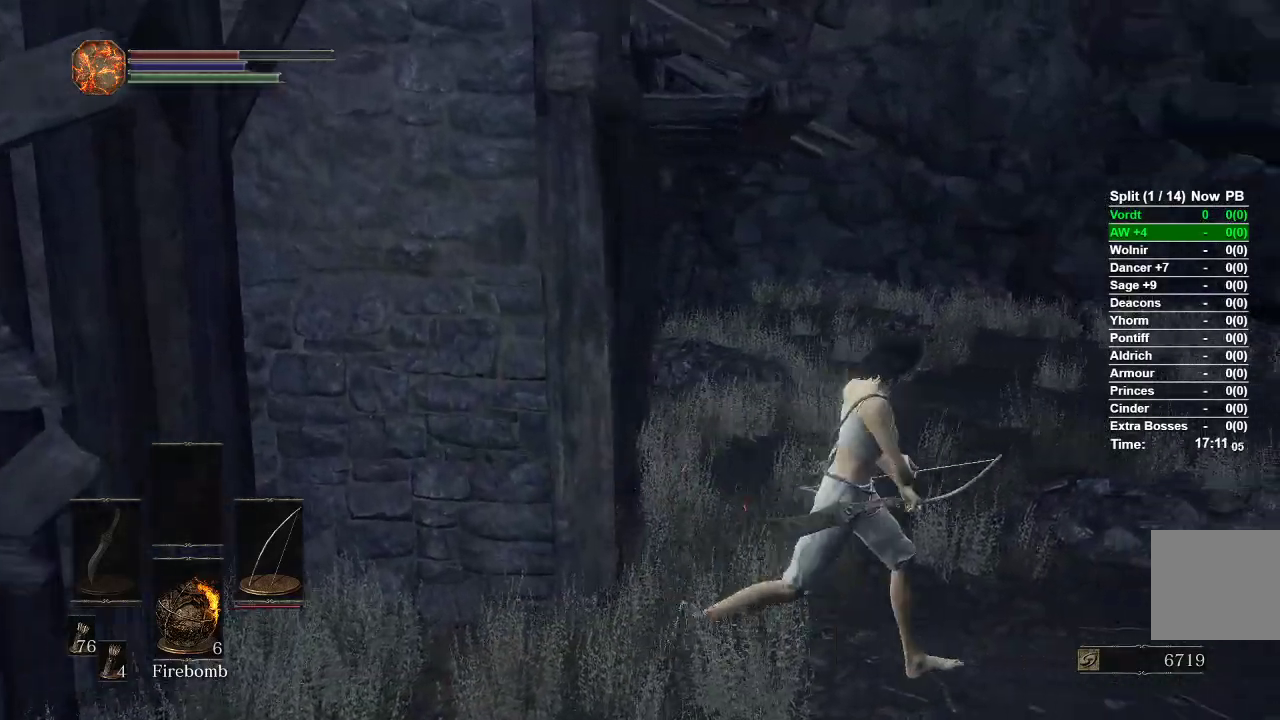
{"buttons": [], "left_stick": "left", "right_stick": "center", "events": [[33, "left_stick", "down"], [83, "left_stick", "down-left"], [217, "left_stick", "left"]]}
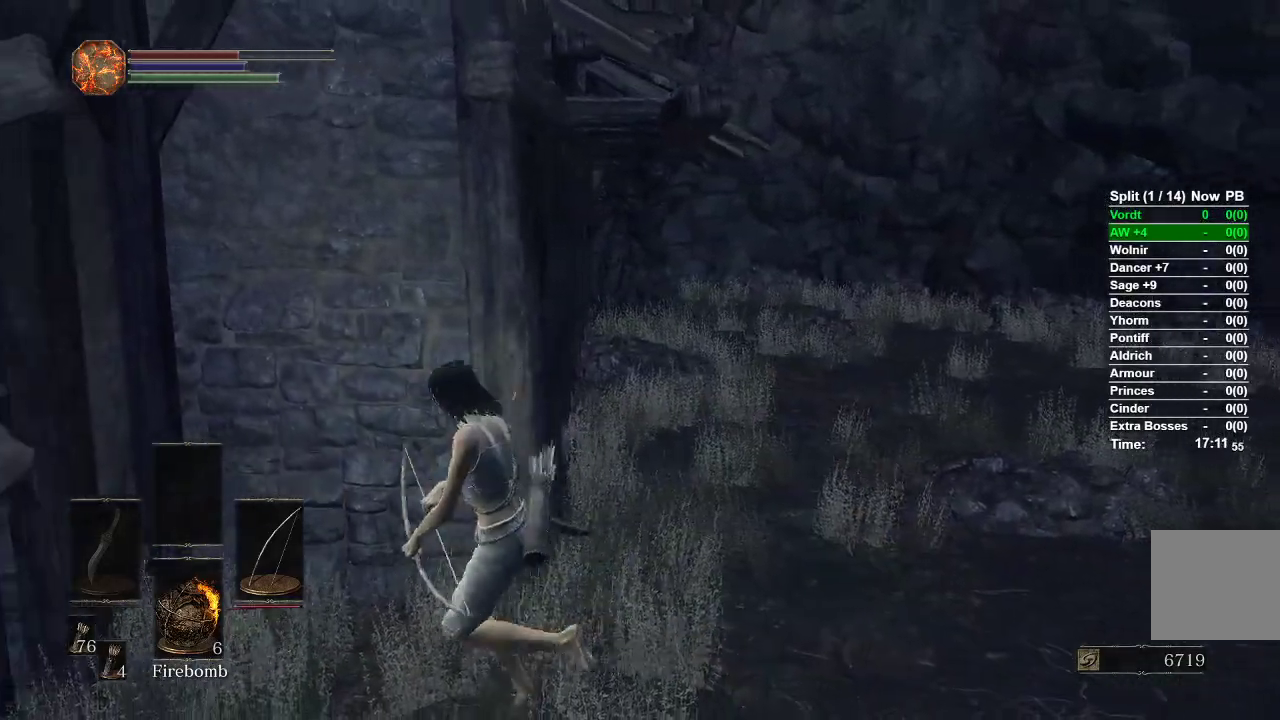
{"buttons": ["DPAD_RIGHT"], "left_stick": "center", "right_stick": "center", "events": [[100, "left_stick", "up-left"], [300, "START", "down"], [300, "left_stick", "center"], [417, "START", "up"], [467, "DPAD_RIGHT", "down"]]}
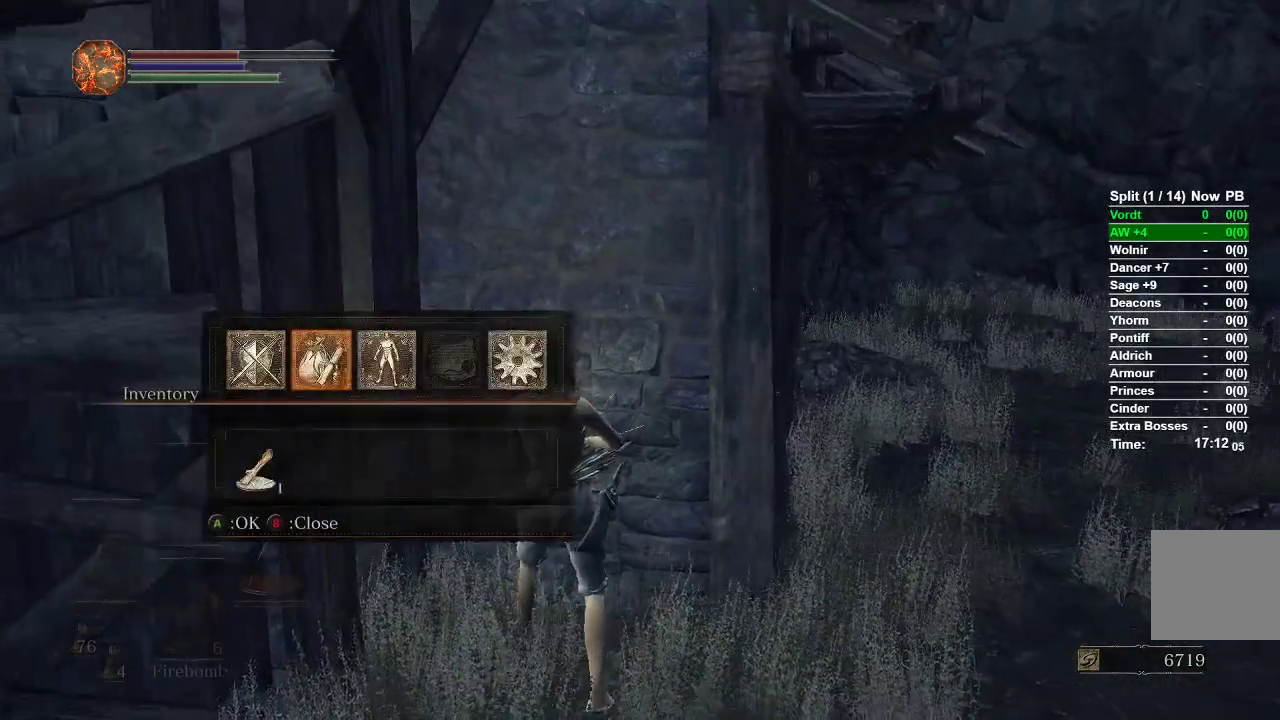
{"buttons": [], "left_stick": "center", "right_stick": "center"}
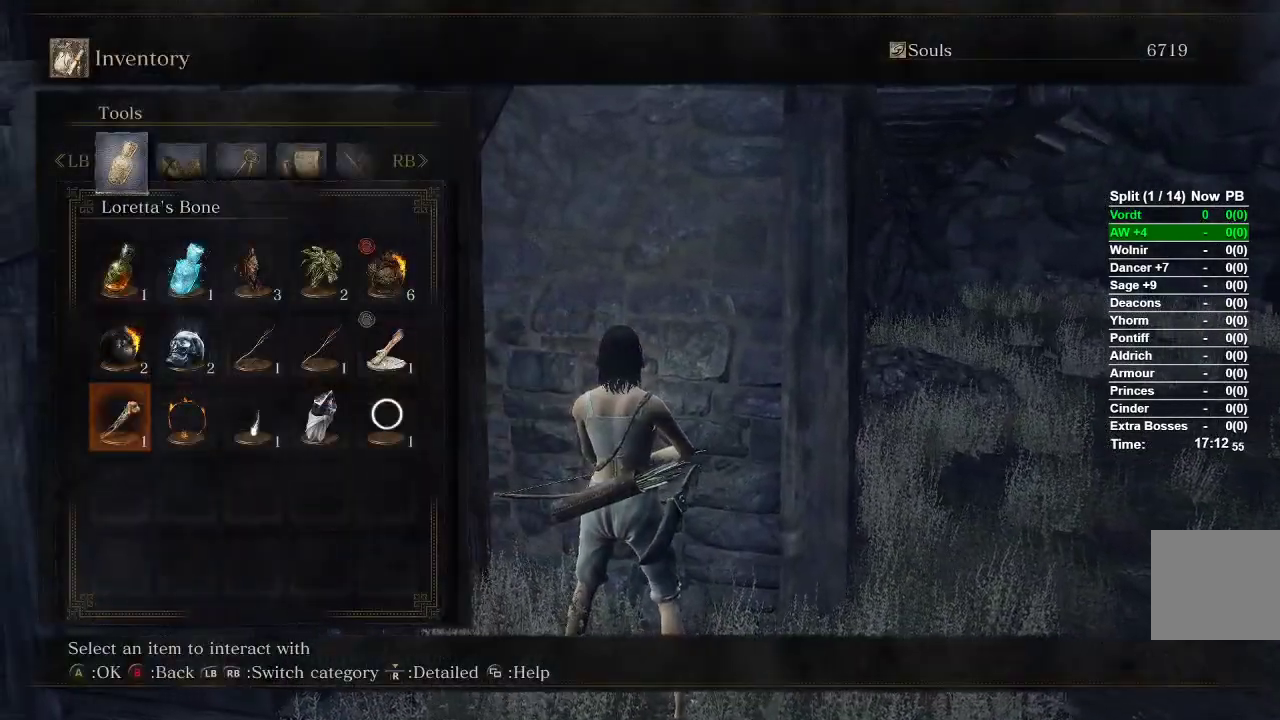
{"buttons": [], "left_stick": "center", "right_stick": "center", "events": [[17, "DPAD_RIGHT", "down"], [83, "DPAD_RIGHT", "up"], [167, "DPAD_RIGHT", "down"], [217, "A", "down"], [217, "DPAD_RIGHT", "up"], [300, "A", "up"], [350, "A", "down"], [450, "A", "up"]]}
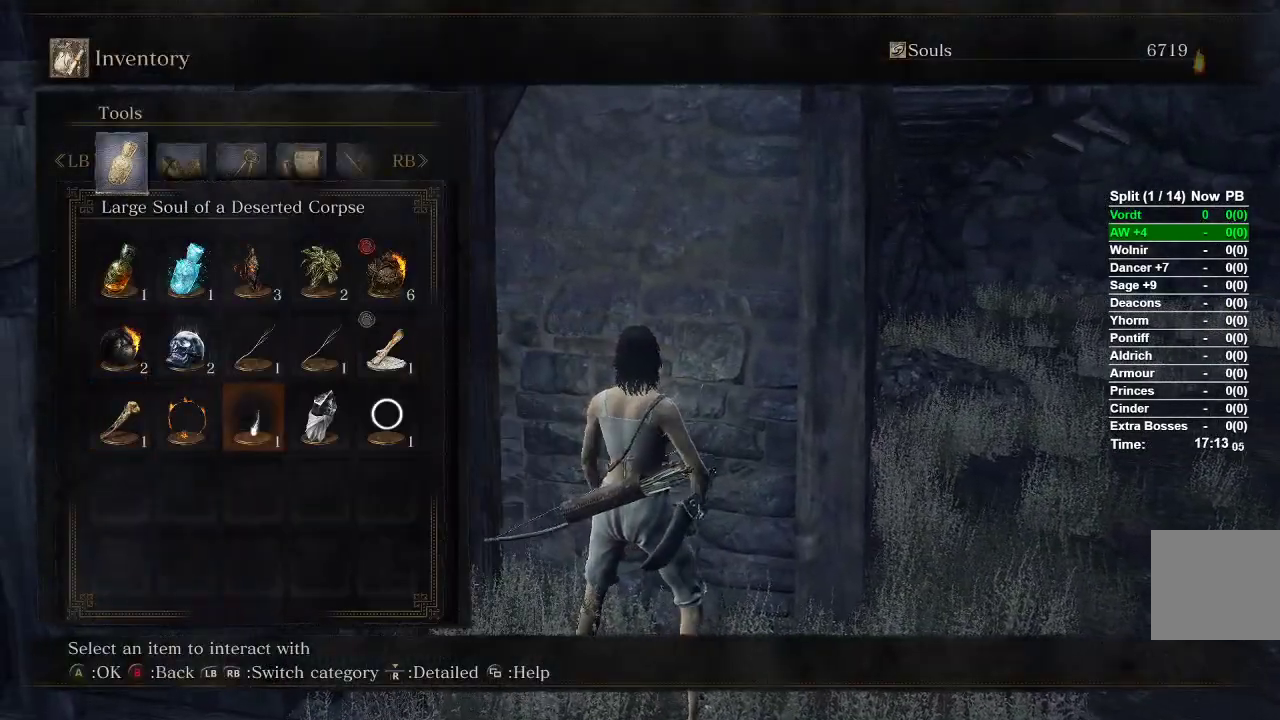
{"buttons": [], "left_stick": "center", "right_stick": "center", "events": [[67, "START", "down"], [217, "START", "up"]]}
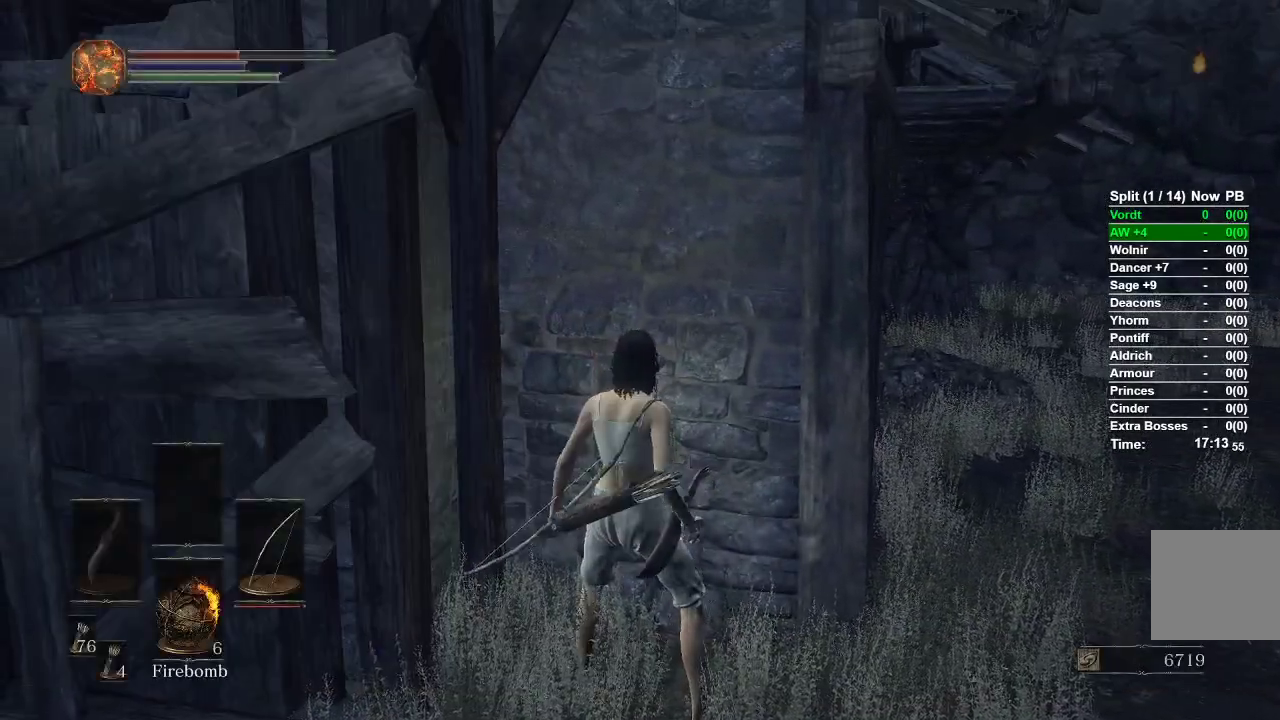
{"buttons": [], "left_stick": "center", "right_stick": "center", "events": []}
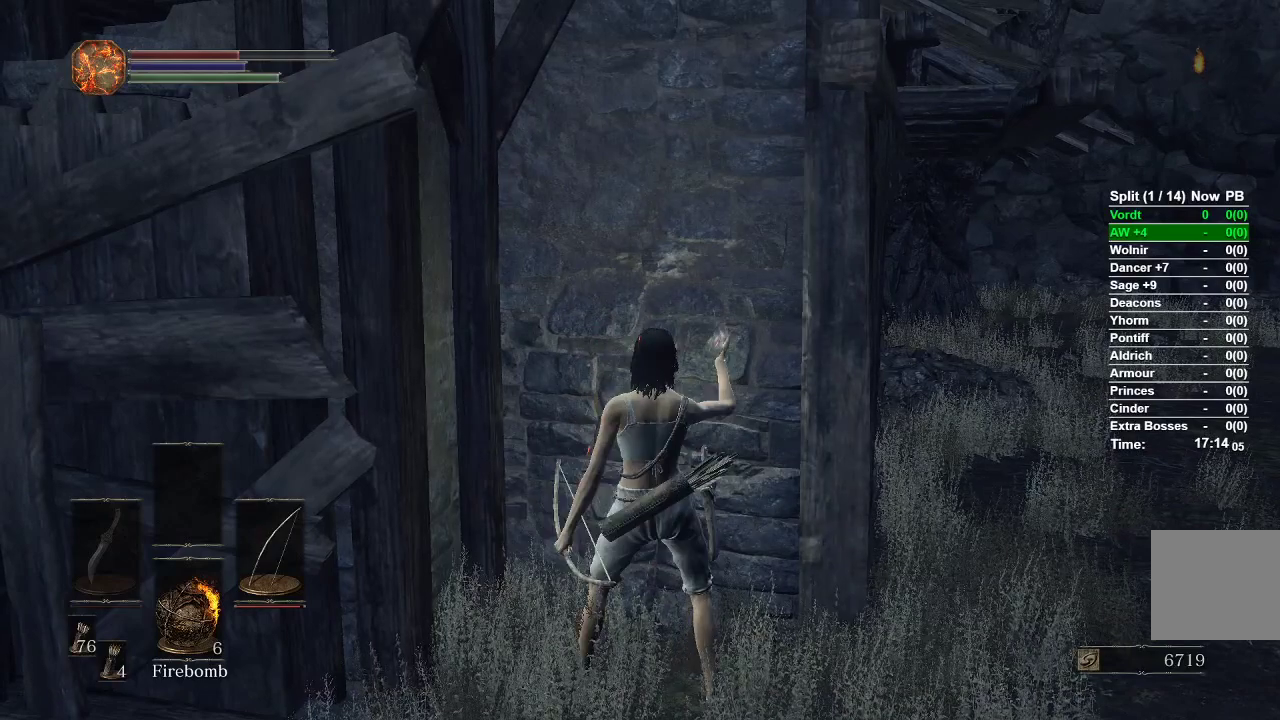
{"buttons": [], "left_stick": "center", "right_stick": "center", "events": []}
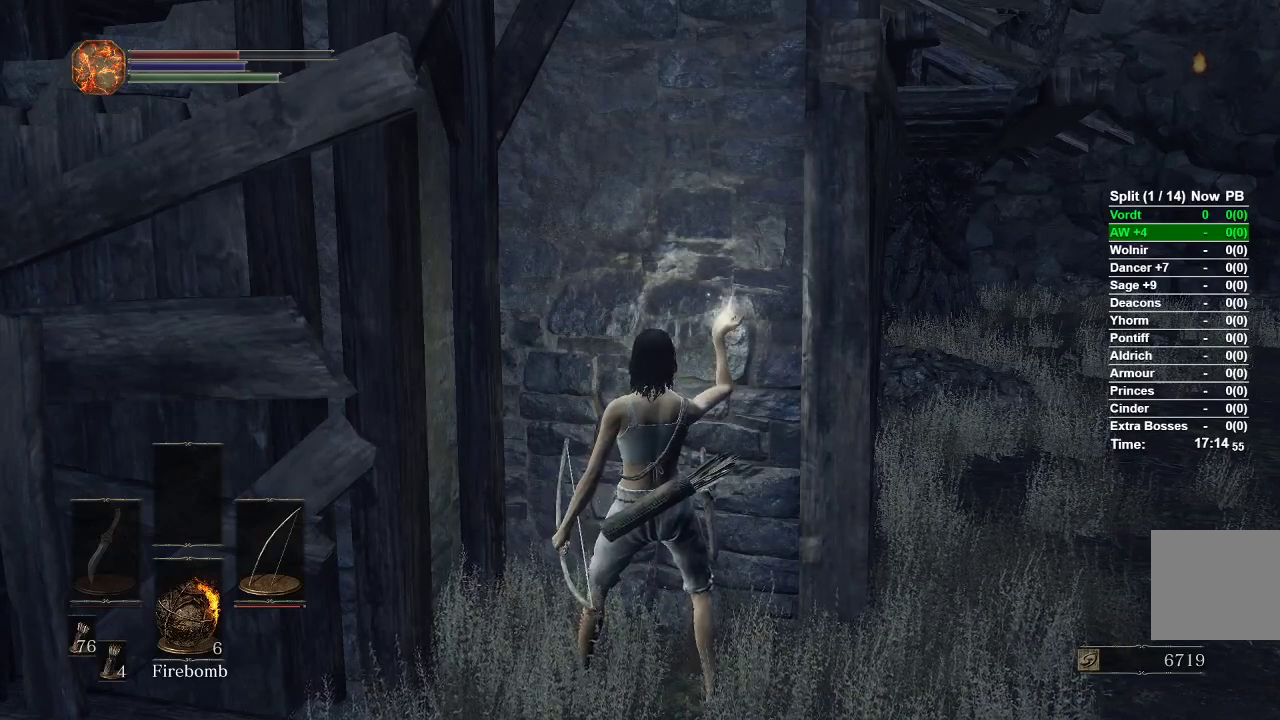
{"buttons": [], "left_stick": "center", "right_stick": "center", "events": []}
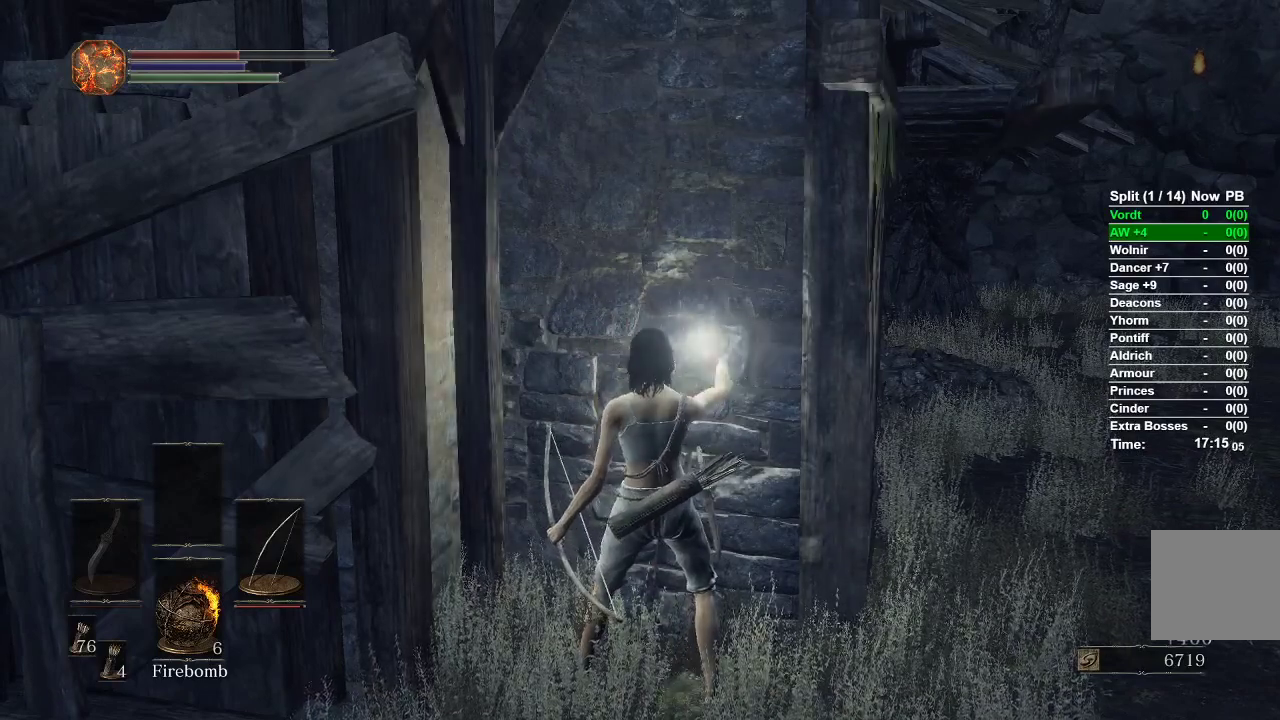
{"buttons": [], "left_stick": "center", "right_stick": "center", "events": []}
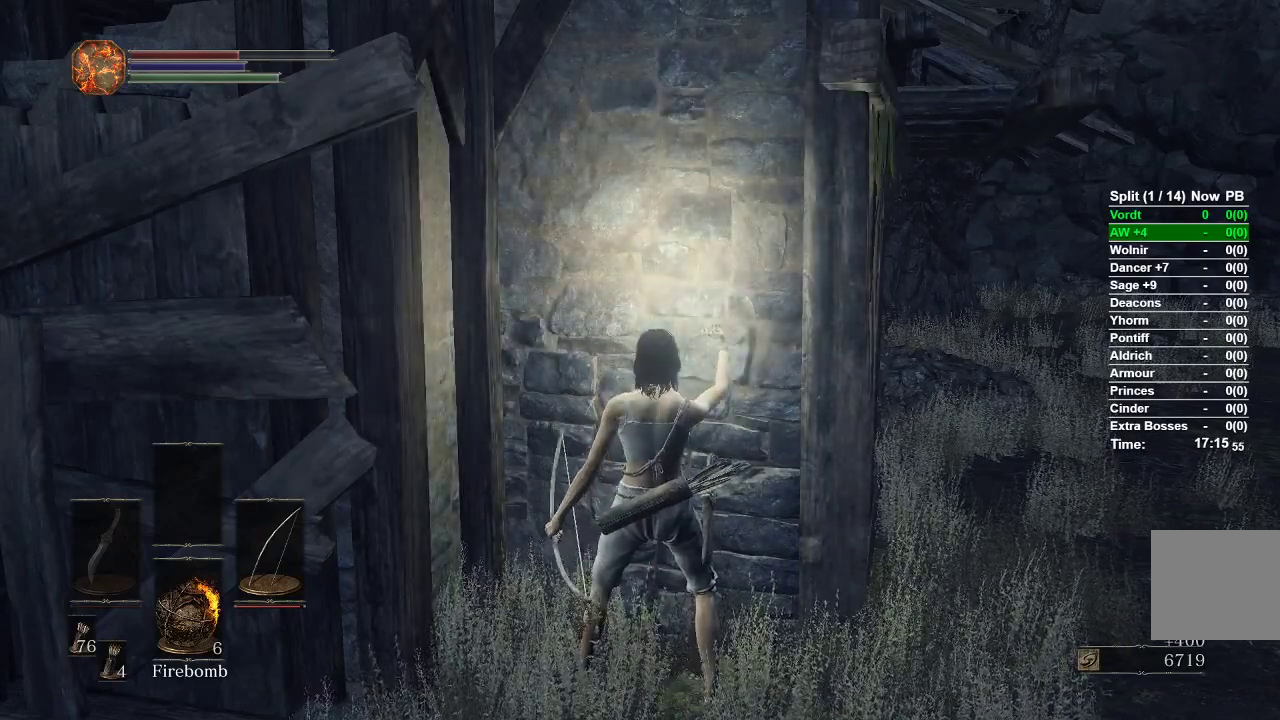
{"buttons": [], "left_stick": "center", "right_stick": "center", "events": []}
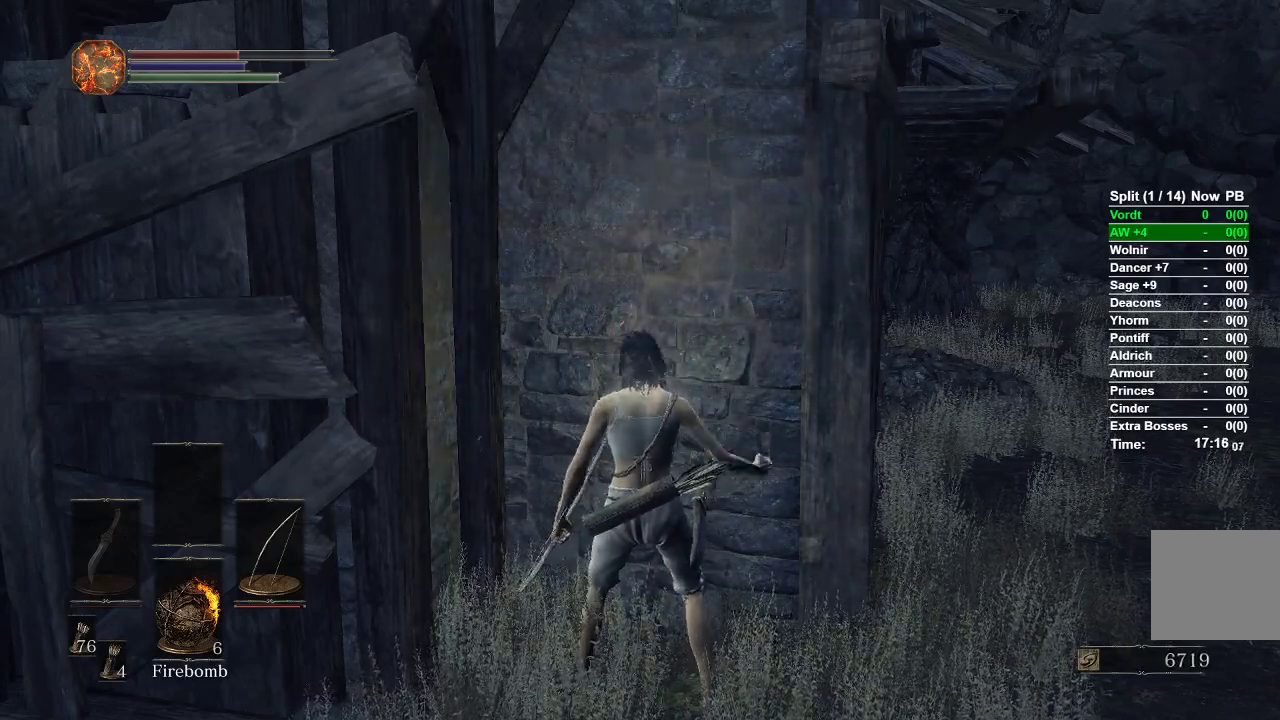
{"buttons": [], "left_stick": "center", "right_stick": "center", "events": []}
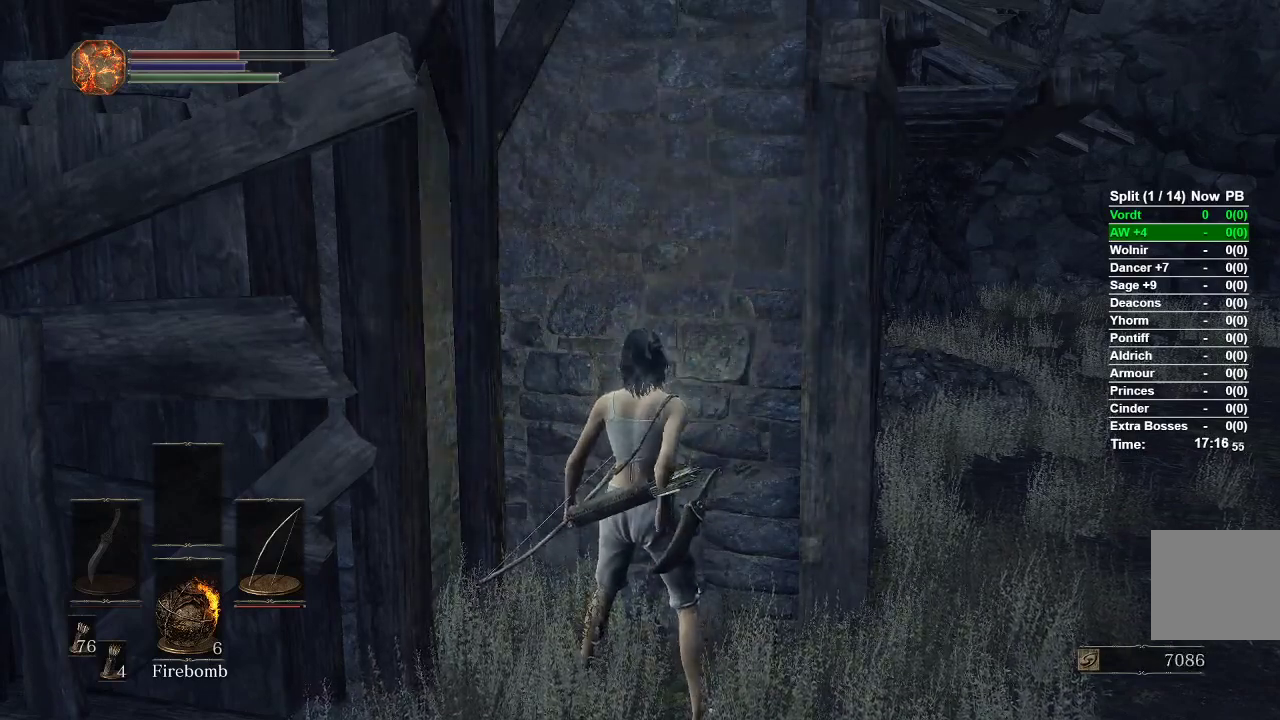
{"buttons": [], "left_stick": "center", "right_stick": "center", "events": []}
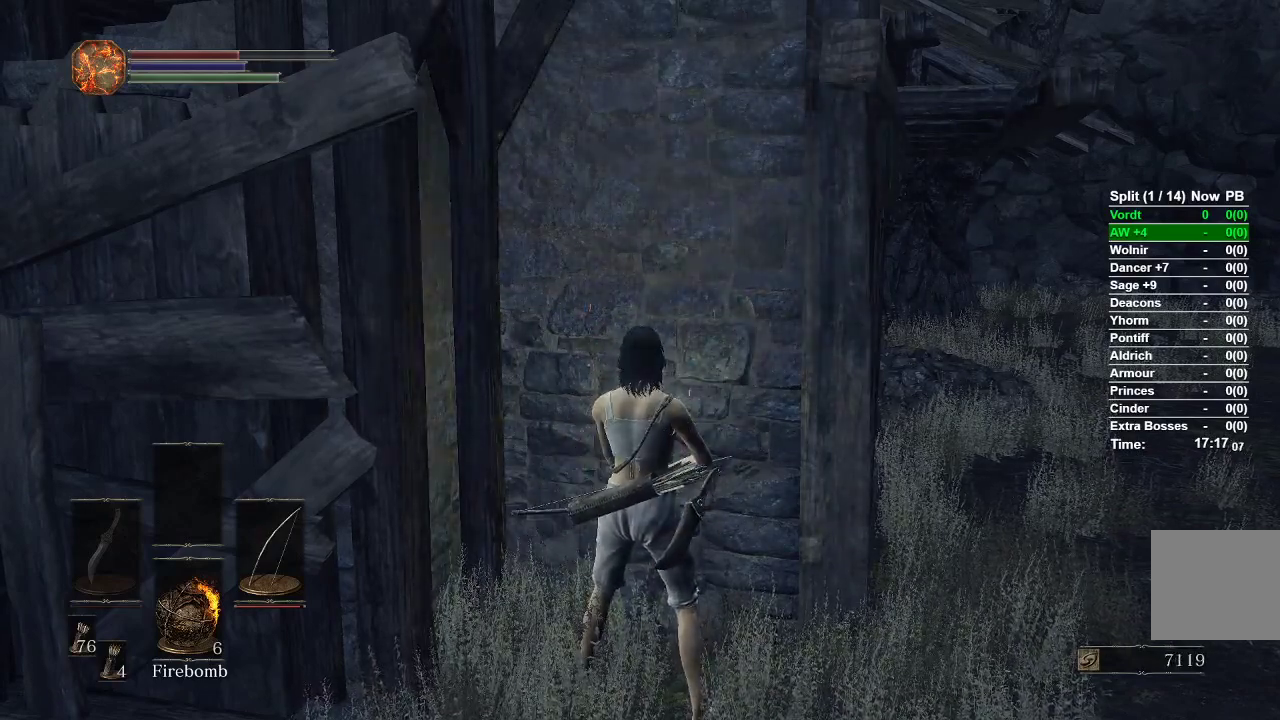
{"buttons": [], "left_stick": "center", "right_stick": "center", "events": [[317, "right_stick", "right"], [433, "right_stick", "center"]]}
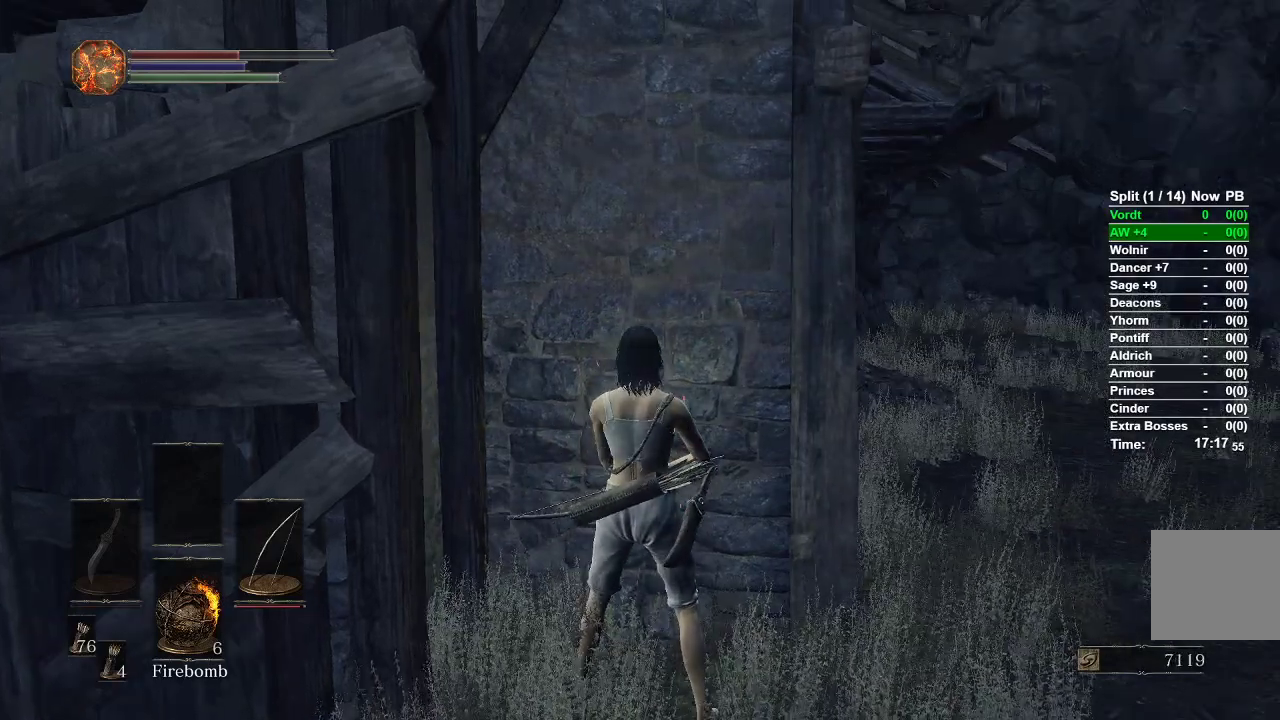
{"buttons": [], "left_stick": "center", "right_stick": "center", "events": []}
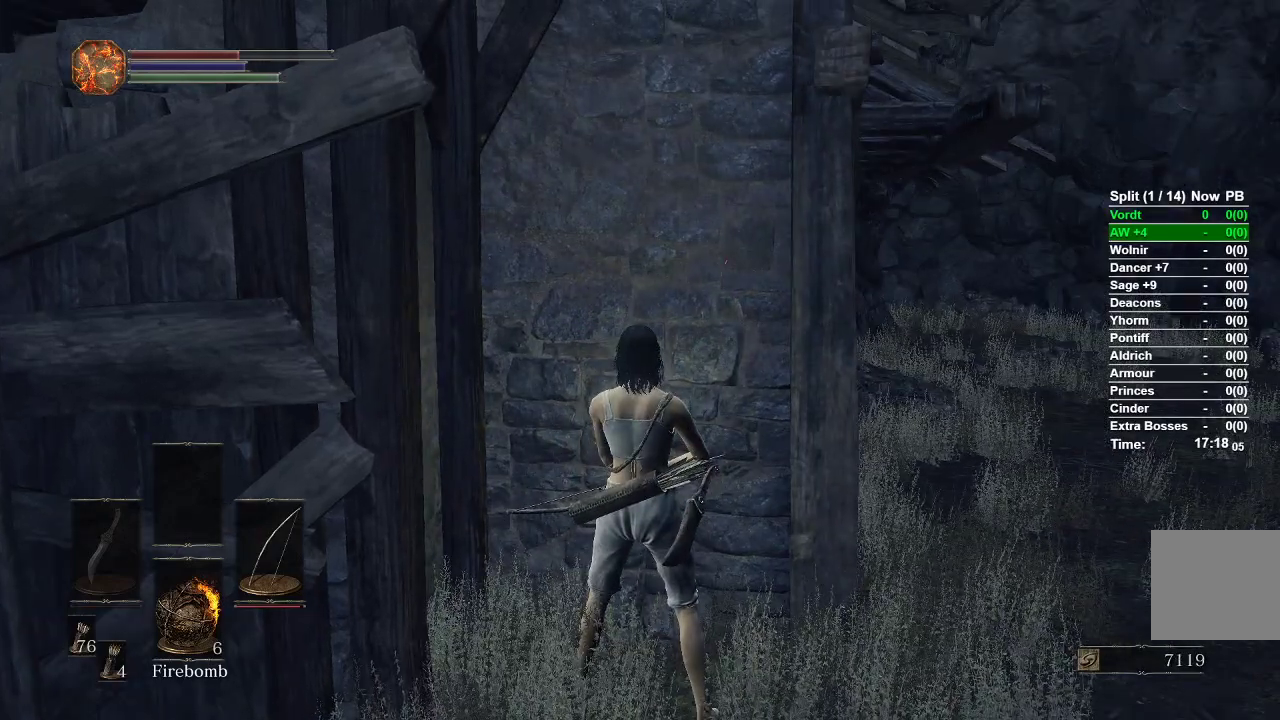
{"buttons": [], "left_stick": "center", "right_stick": "center", "events": []}
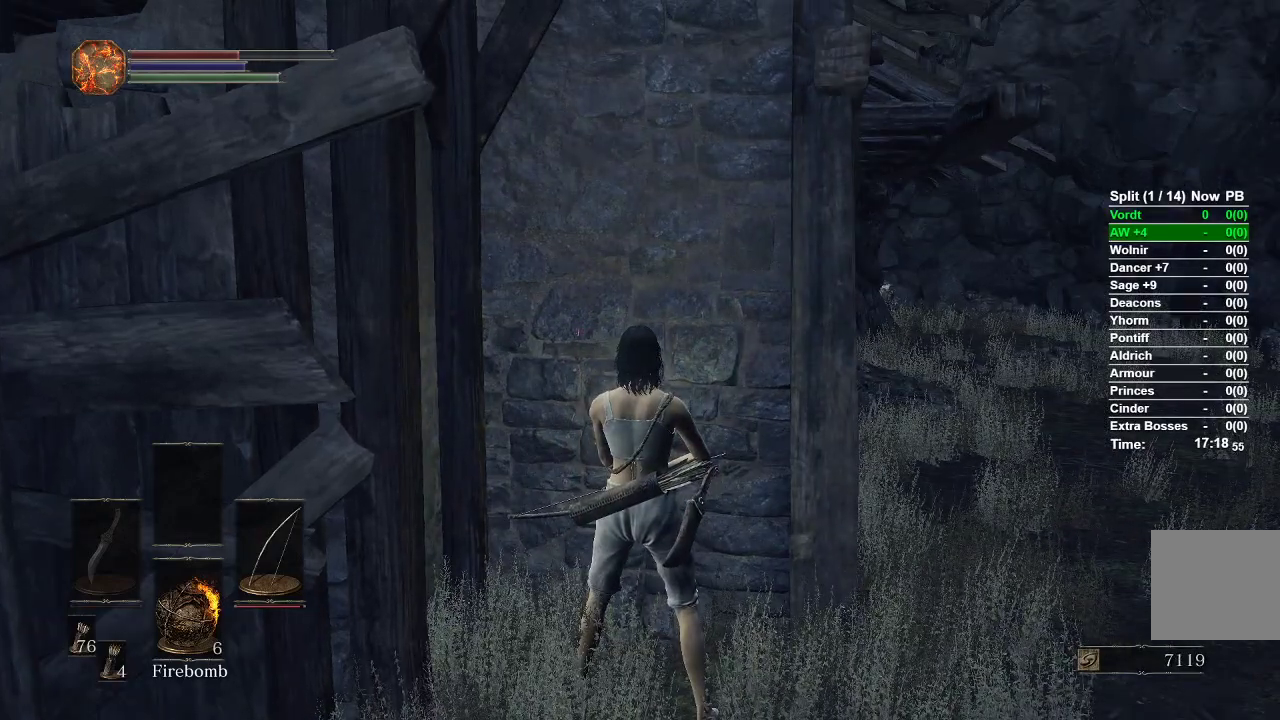
{"buttons": [], "left_stick": "center", "right_stick": "center", "events": [[67, "left_stick", "up-right"], [233, "left_stick", "center"]]}
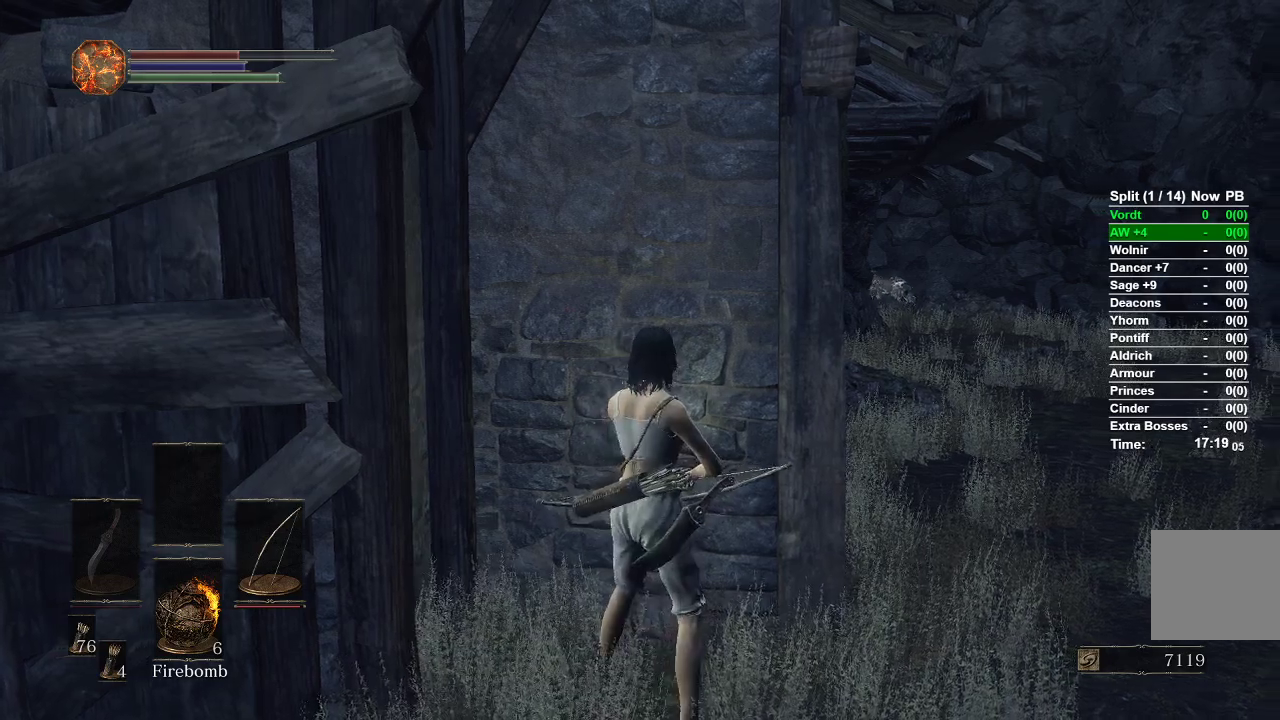
{"buttons": [], "left_stick": "center", "right_stick": "center", "events": []}
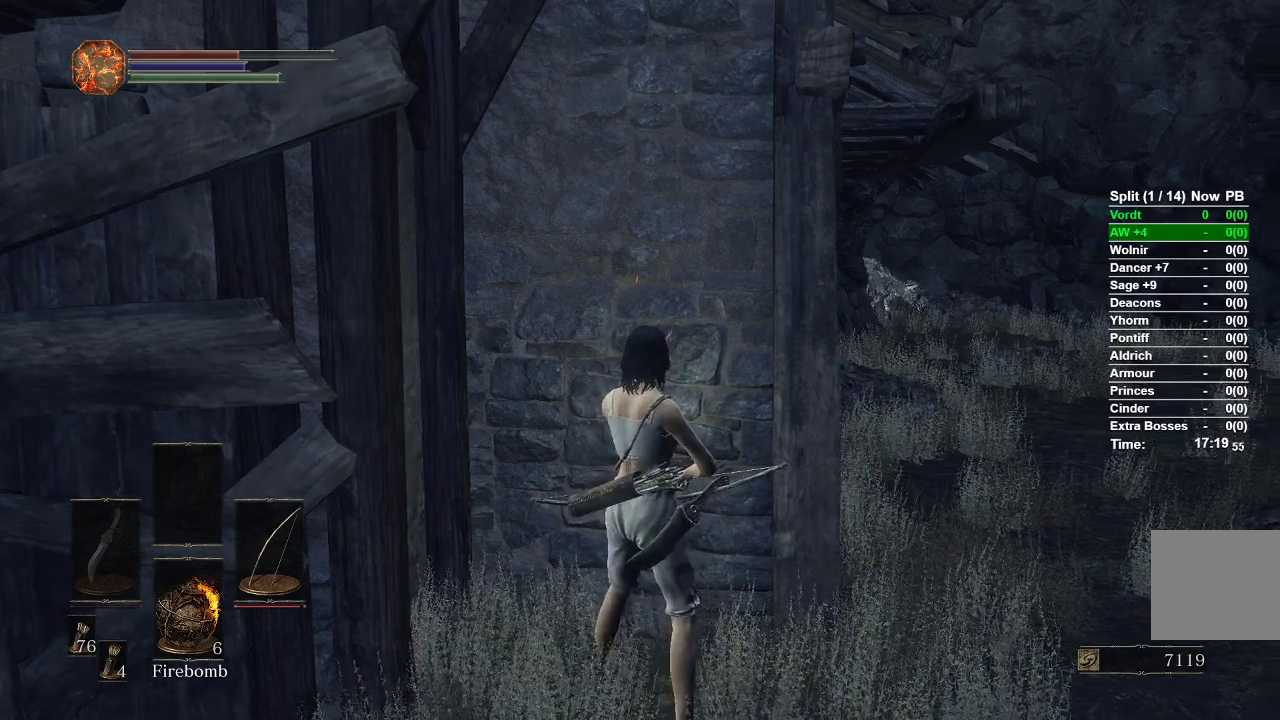
{"buttons": [], "left_stick": "center", "right_stick": "center", "events": []}
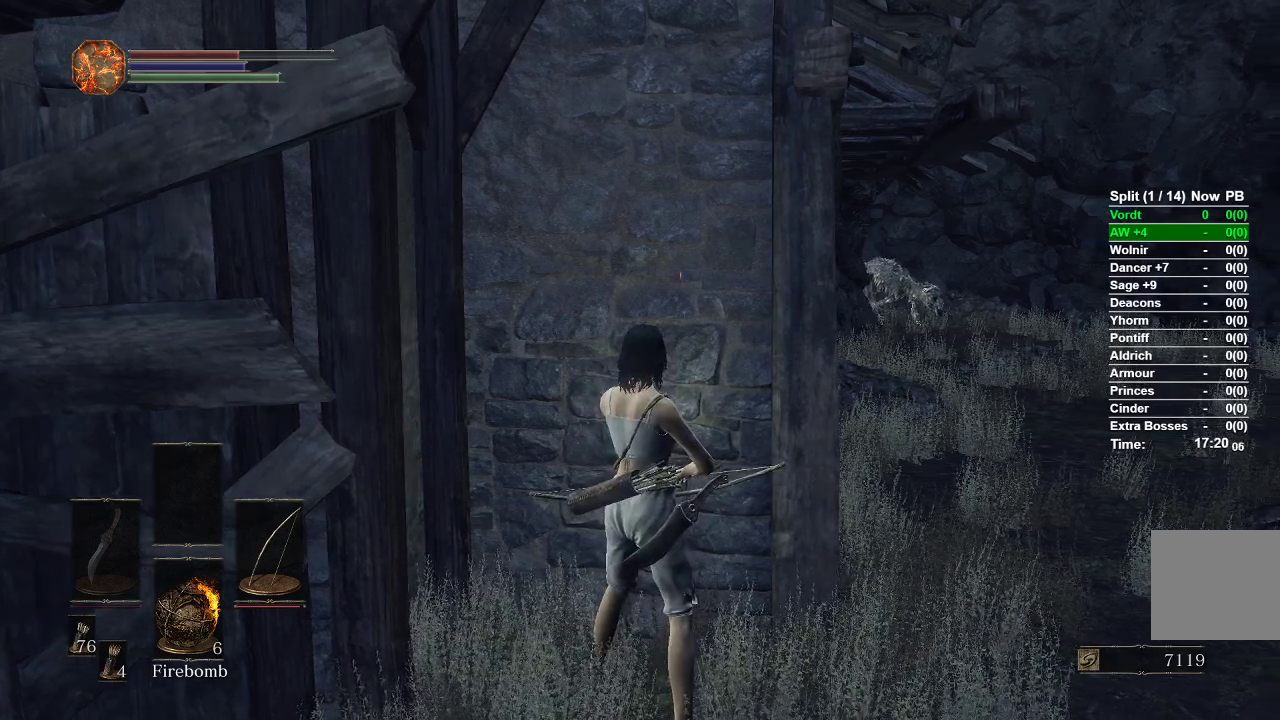
{"buttons": [], "left_stick": "center", "right_stick": "center", "events": []}
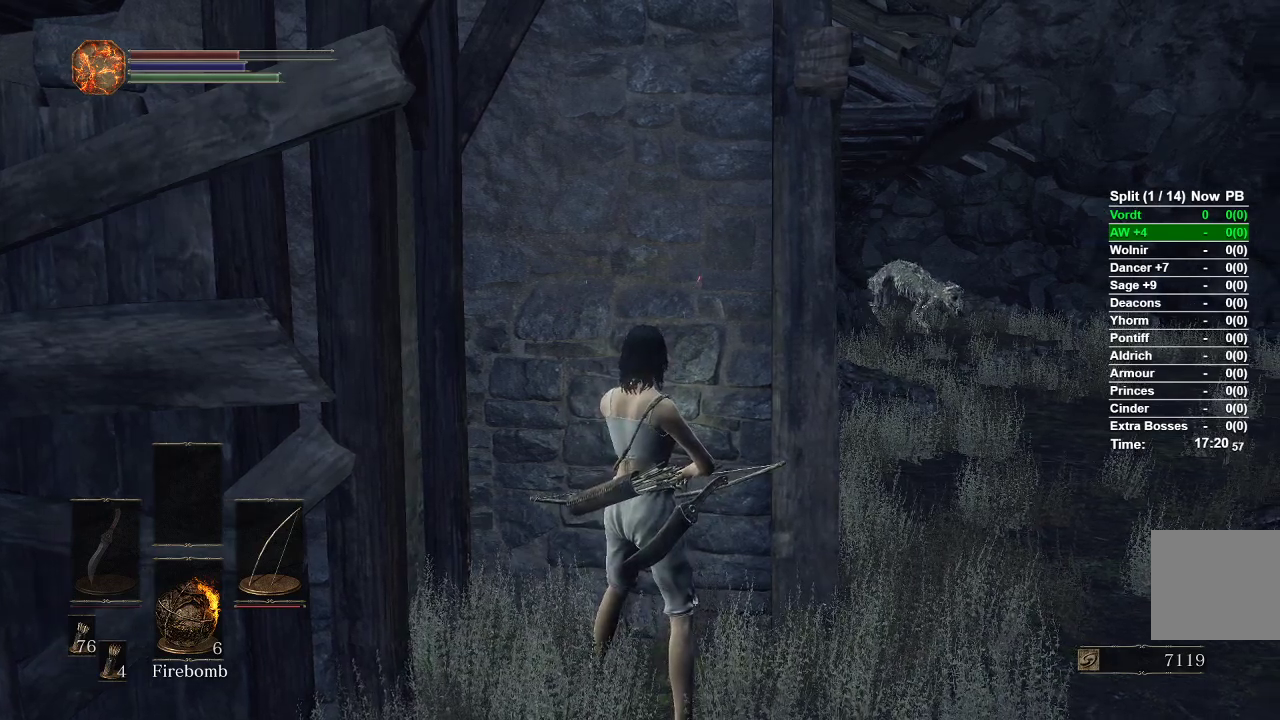
{"buttons": [], "left_stick": "center", "right_stick": "center", "events": []}
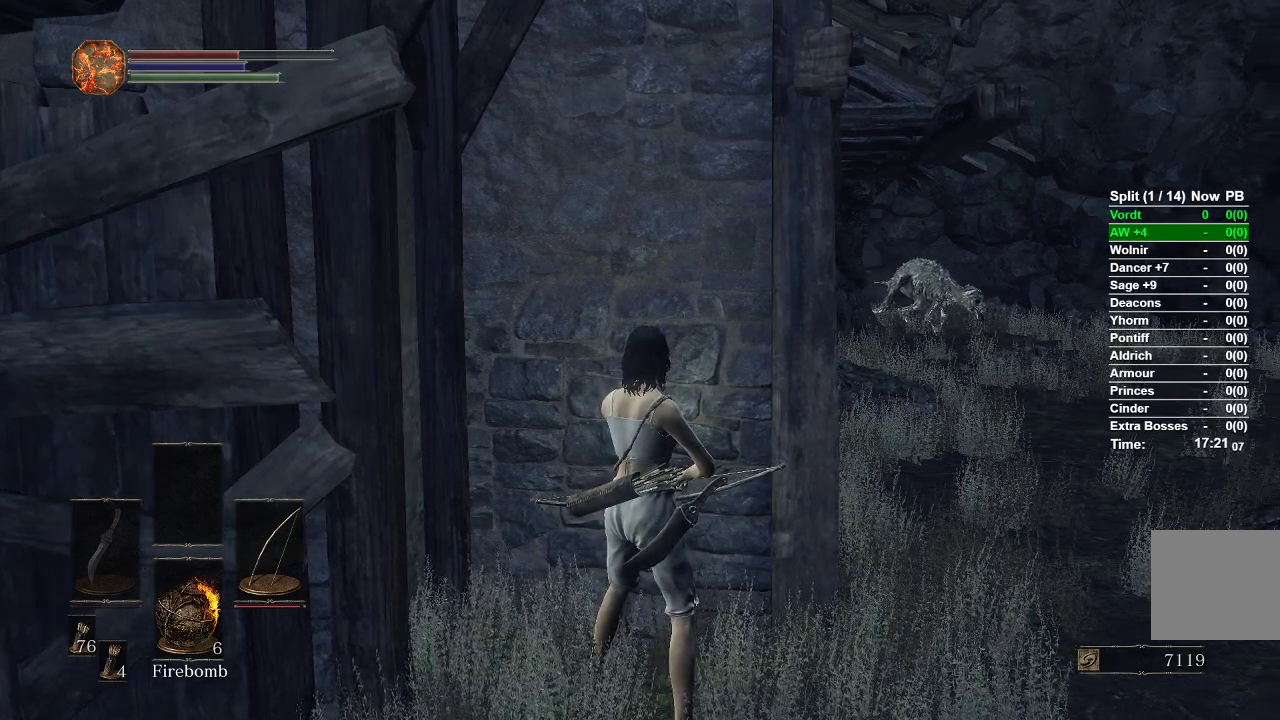
{"buttons": [], "left_stick": "center", "right_stick": "center", "events": []}
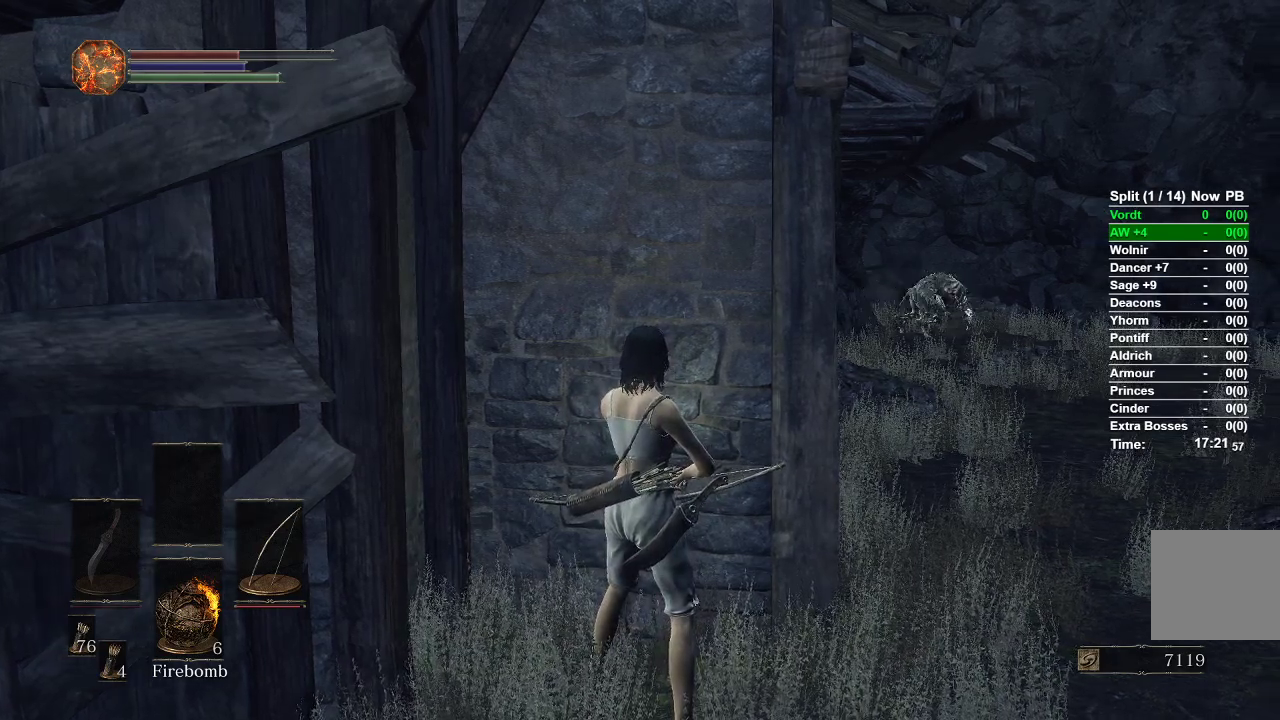
{"buttons": [], "left_stick": "right", "right_stick": "left", "events": [[333, "left_stick", "right"], [483, "right_stick", "left"]]}
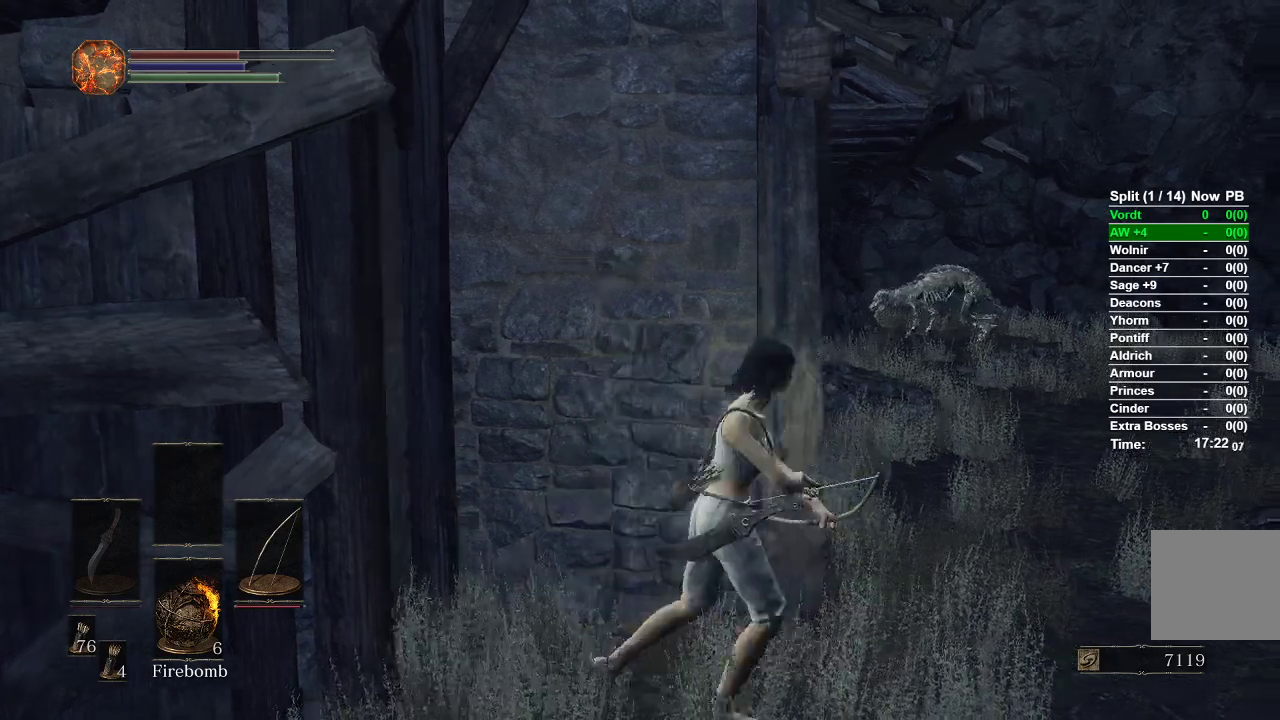
{"buttons": [], "left_stick": "up-right", "right_stick": "center"}